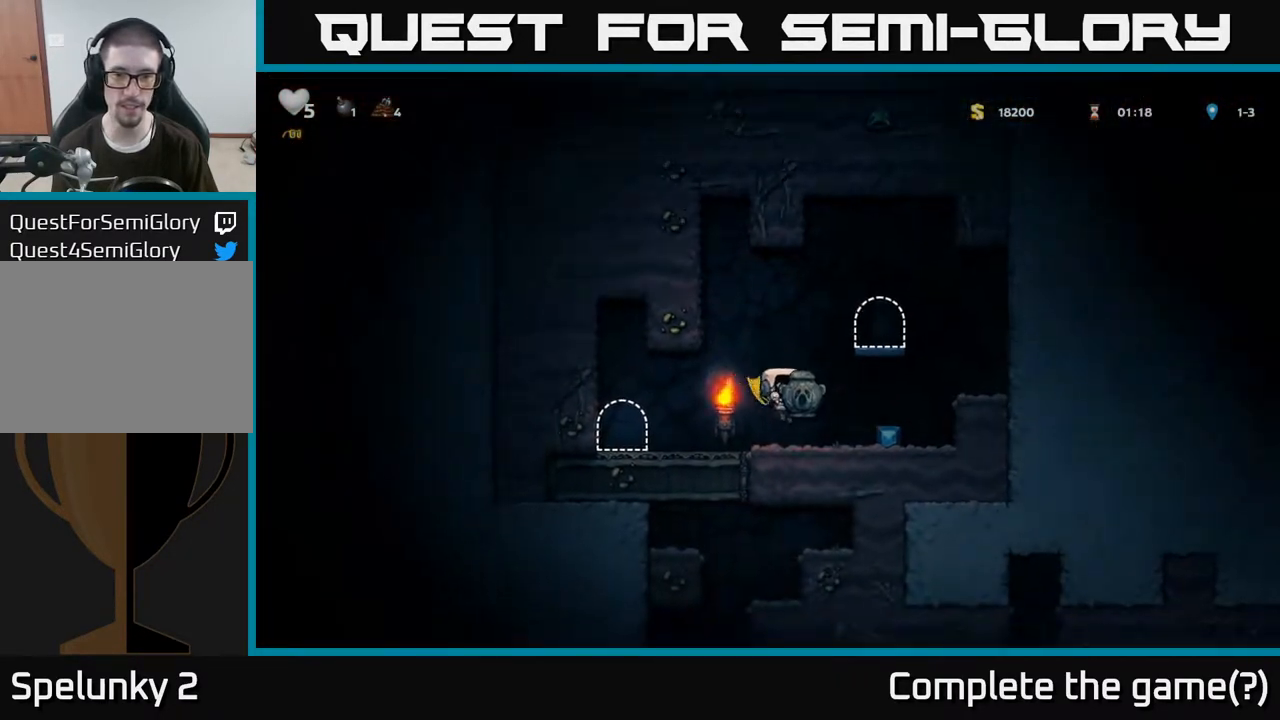
Gameplay with a controller (Xbox layout); each line is a JSON object with the inputs held at the frame after it (dt_ms = milliseconds from this image to that frame). "events" lists button and stick changes between this image and that frame as [ms after this image, input, new state], when the widget could be followed in between.
{"dt_ms": 500, "buttons": [], "left_stick": "center", "right_stick": "center", "events": [[333, "left_stick", "center"]]}
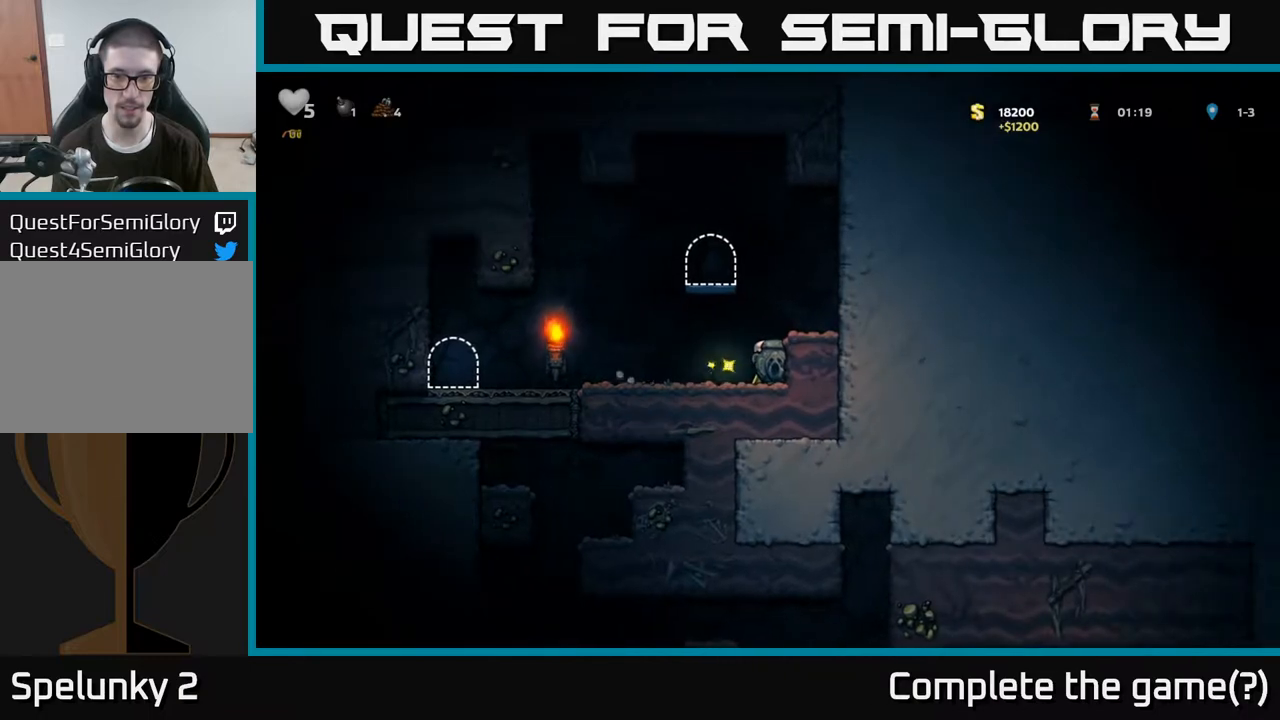
{"dt_ms": 500, "buttons": [], "left_stick": "down", "right_stick": "center", "events": [[17, "left_stick", "down"]]}
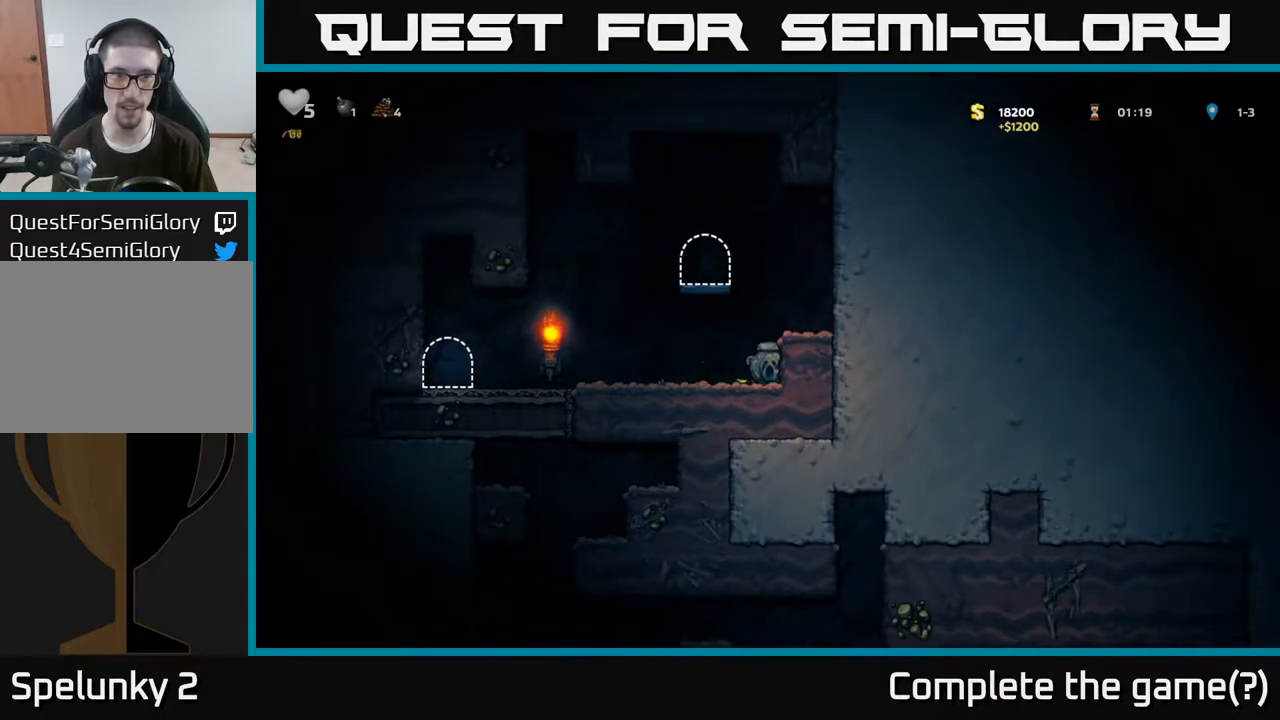
{"dt_ms": 500, "buttons": [], "left_stick": "down", "right_stick": "center", "events": []}
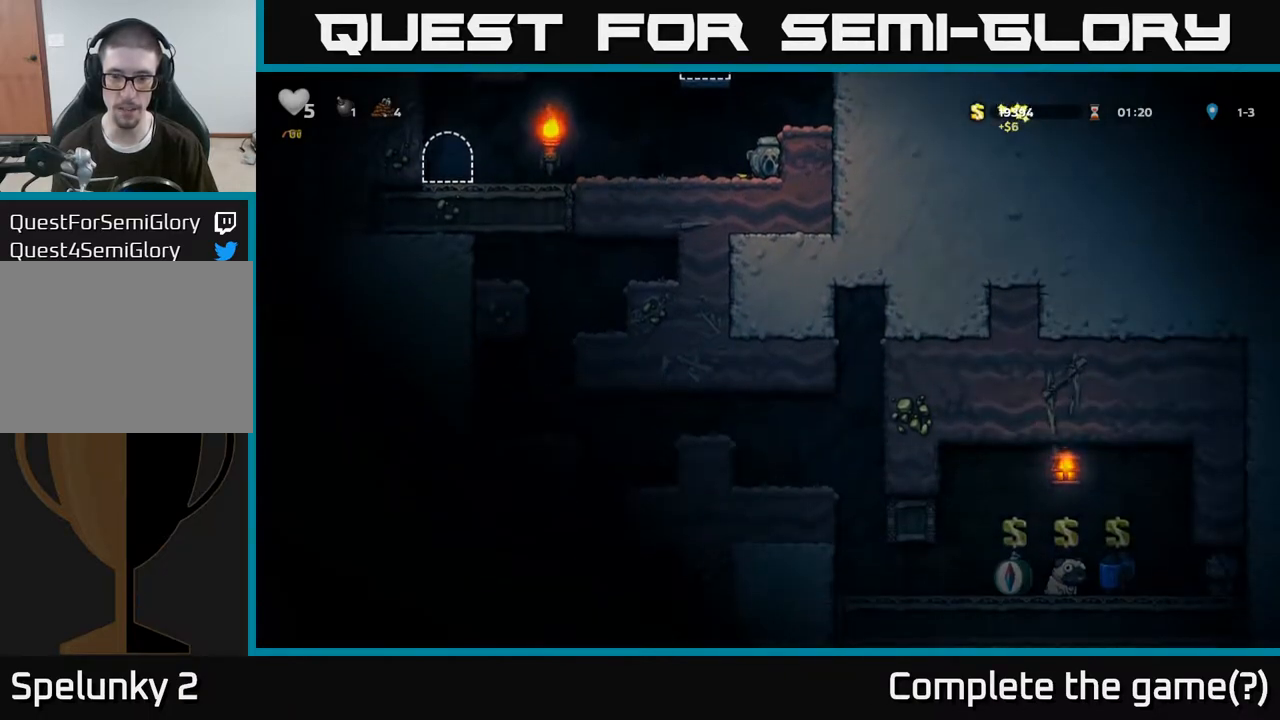
{"dt_ms": 500, "buttons": [], "left_stick": "down", "right_stick": "center", "events": []}
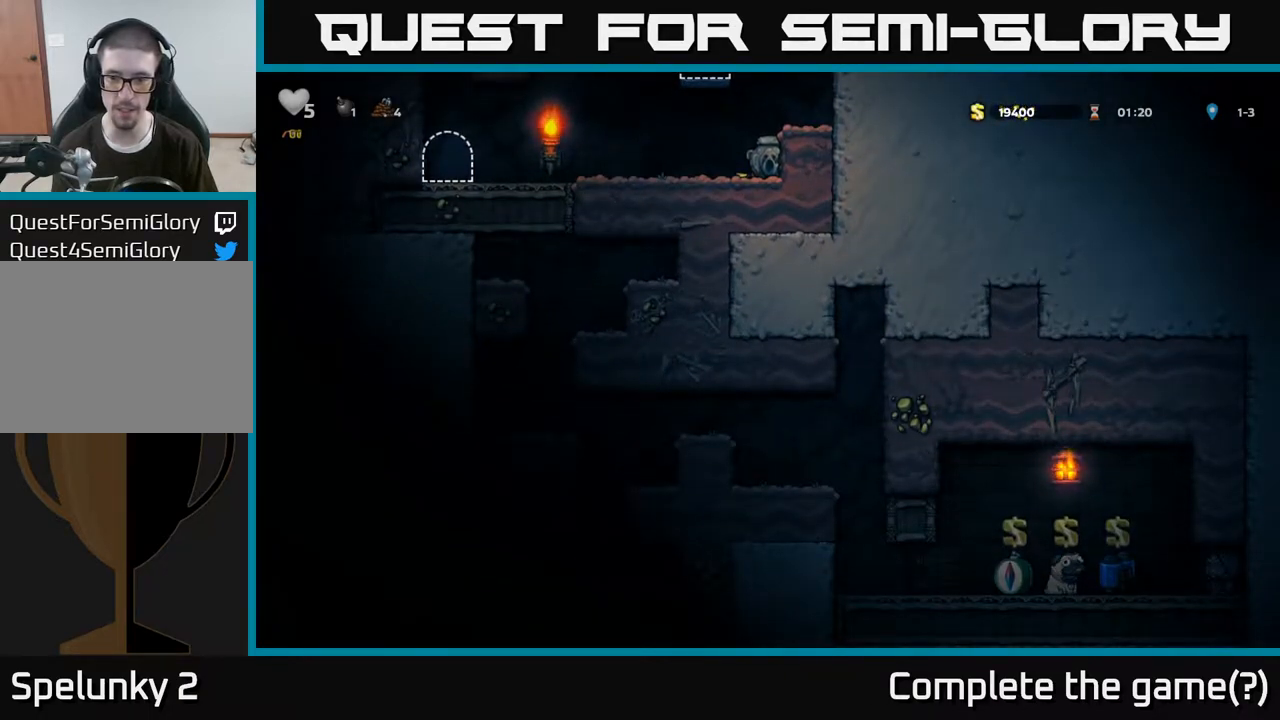
{"dt_ms": 500, "buttons": [], "left_stick": "down", "right_stick": "center", "events": []}
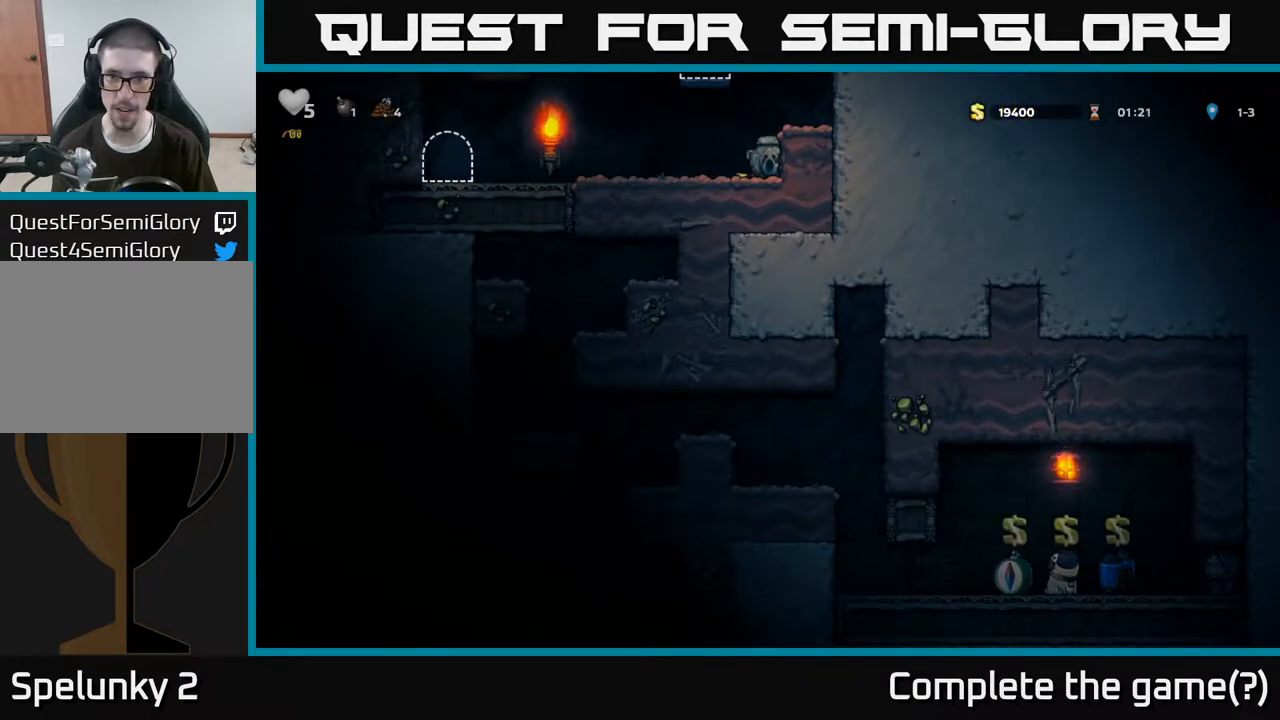
{"dt_ms": 500, "buttons": [], "left_stick": "down", "right_stick": "center", "events": []}
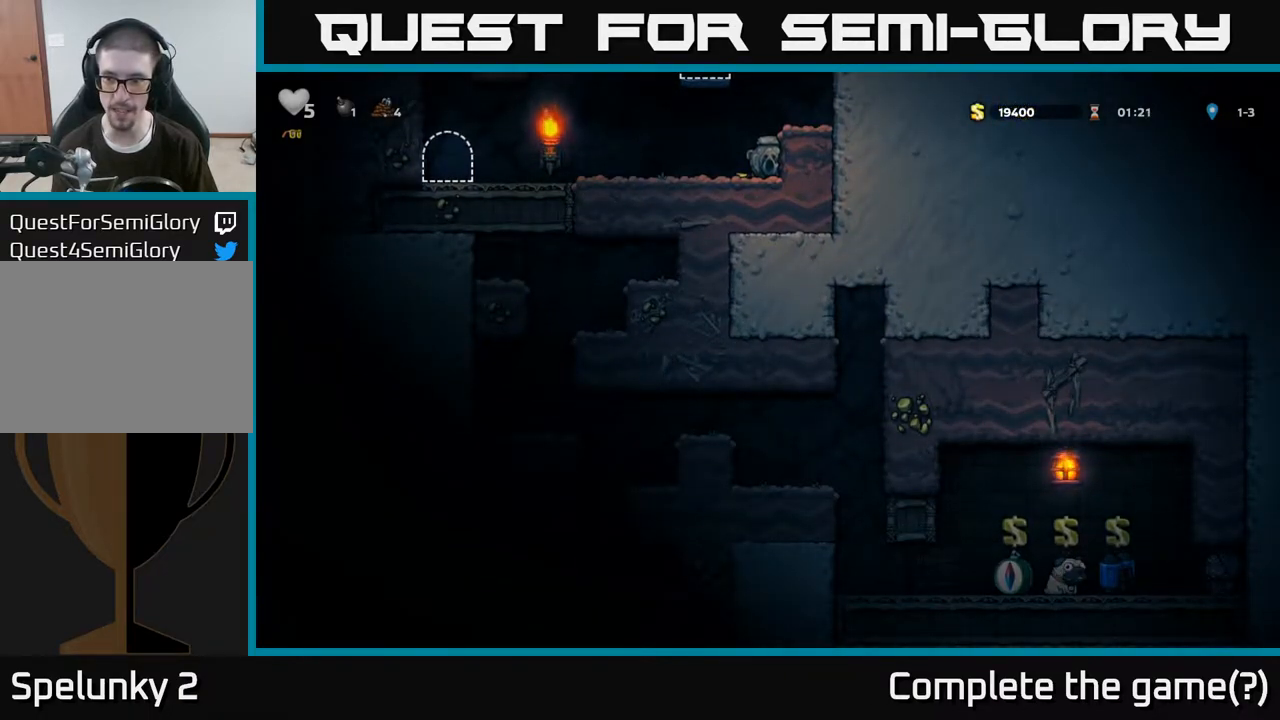
{"dt_ms": 500, "buttons": [], "left_stick": "down", "right_stick": "center", "events": []}
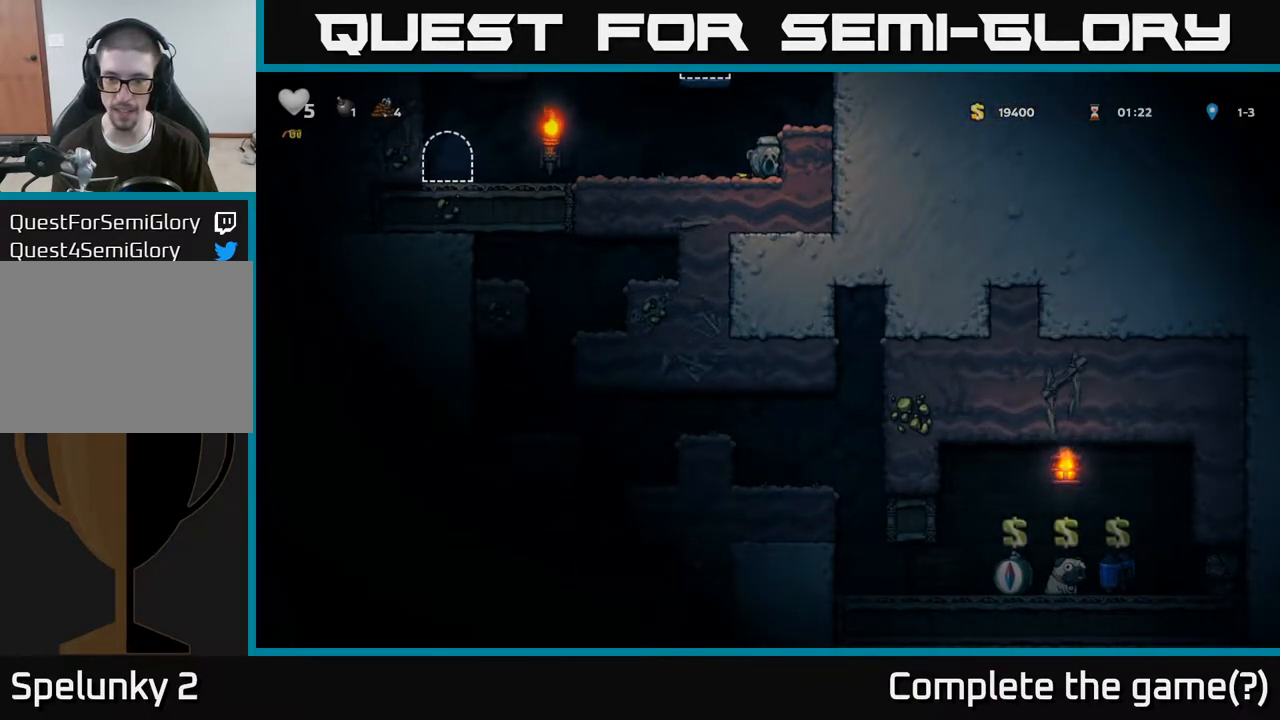
{"dt_ms": 500, "buttons": [], "left_stick": "down", "right_stick": "center", "events": []}
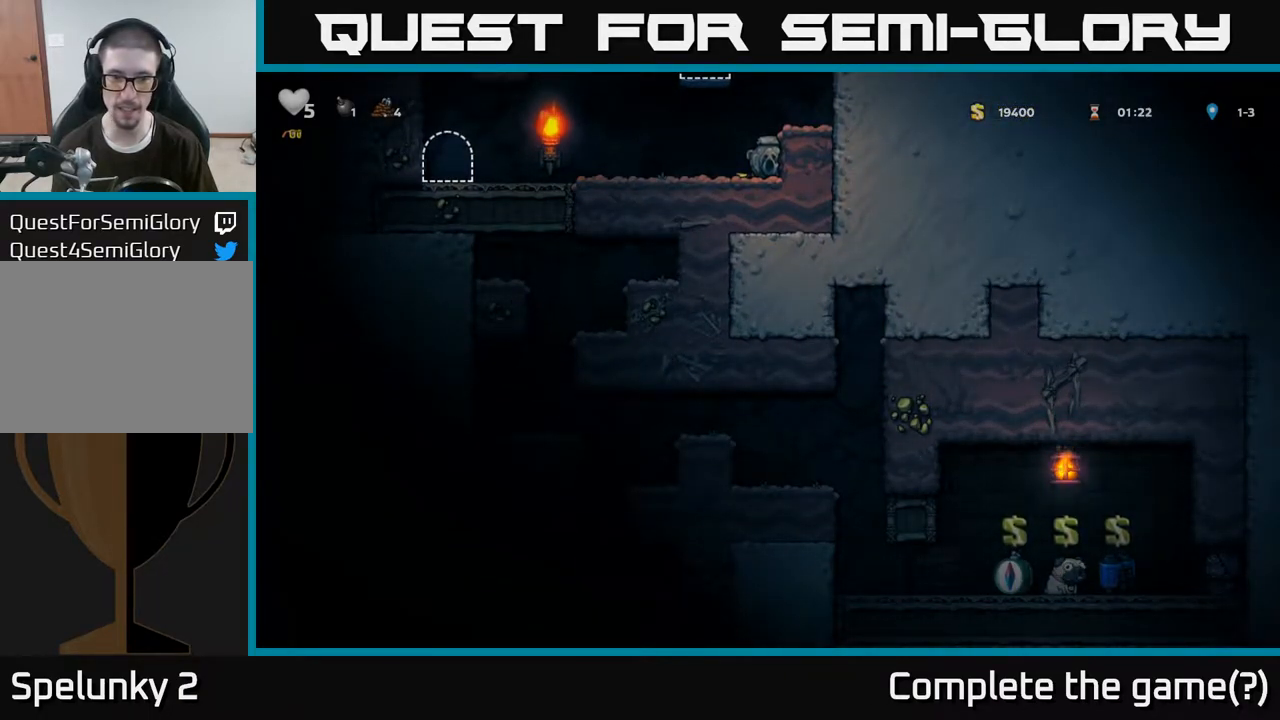
{"dt_ms": 500, "buttons": [], "left_stick": "left", "right_stick": "center", "events": [[300, "left_stick", "center"], [367, "left_stick", "left"]]}
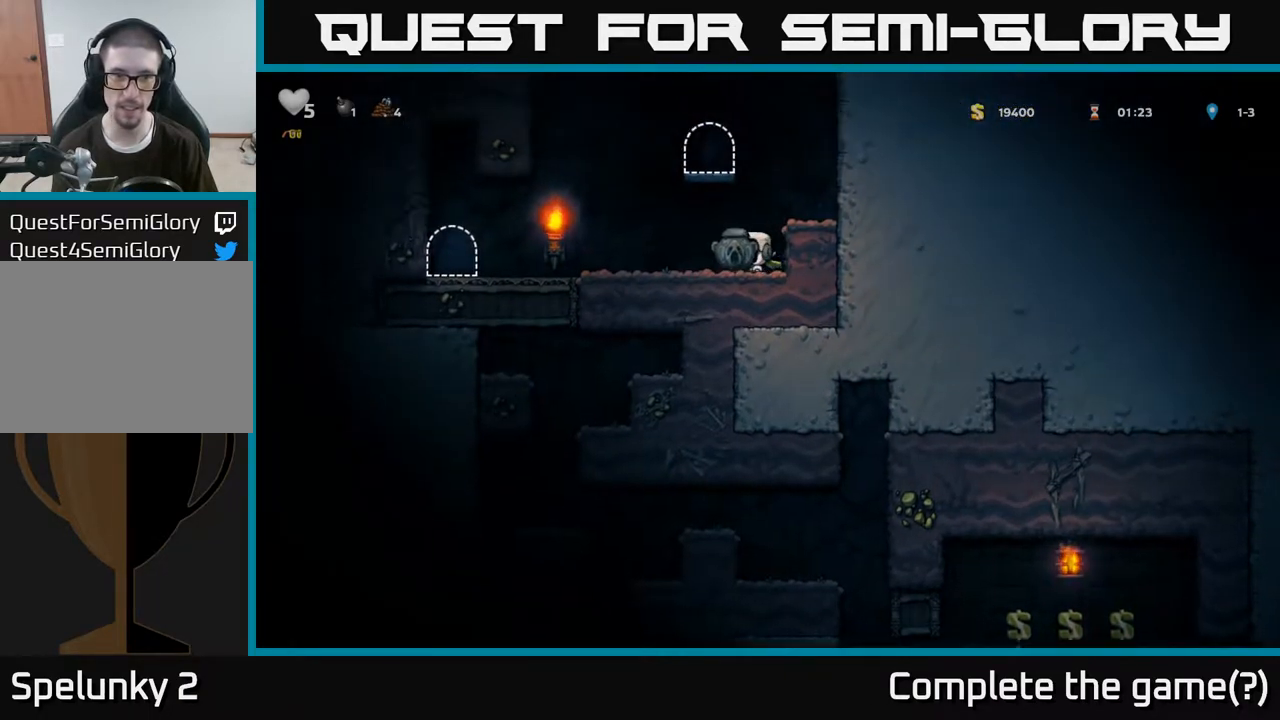
{"dt_ms": 500, "buttons": [], "left_stick": "center", "right_stick": "center", "events": [[167, "left_stick", "center"]]}
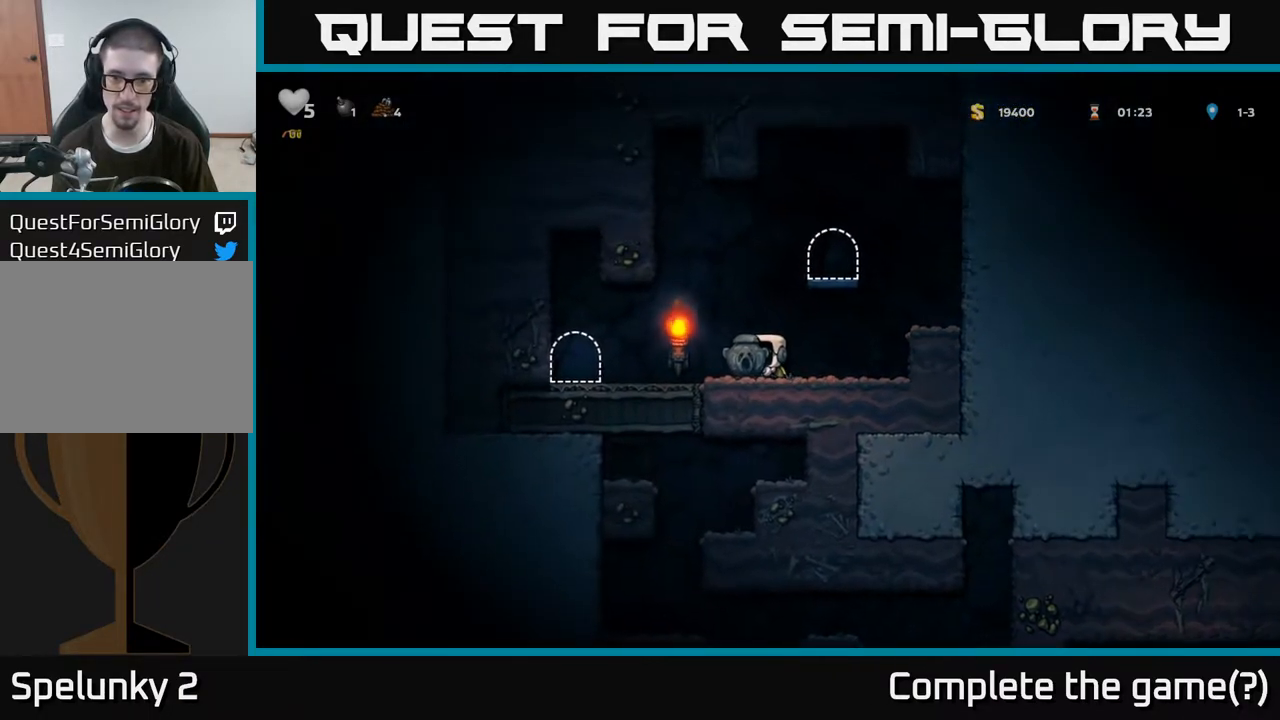
{"dt_ms": 500, "buttons": [], "left_stick": "right", "right_stick": "center", "events": [[133, "left_stick", "left"], [317, "left_stick", "center"], [383, "left_stick", "right"]]}
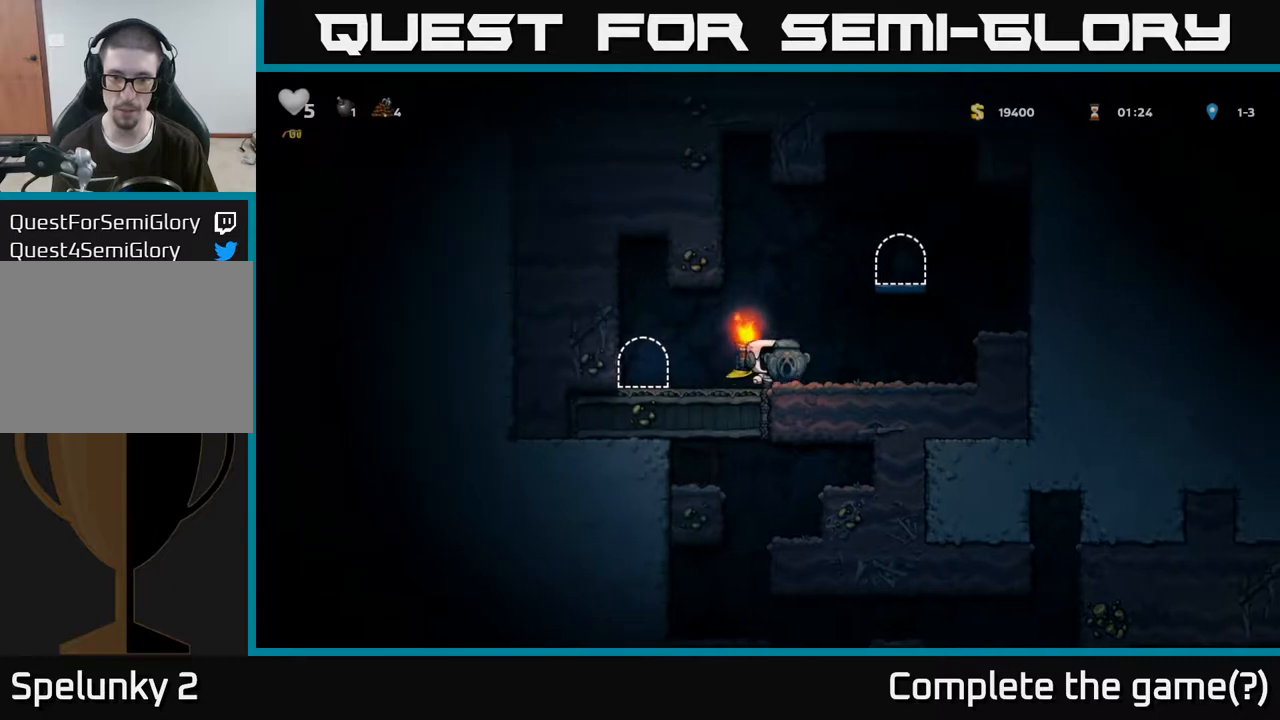
{"dt_ms": 500, "buttons": [], "left_stick": "center", "right_stick": "center", "events": [[33, "left_stick", "center"]]}
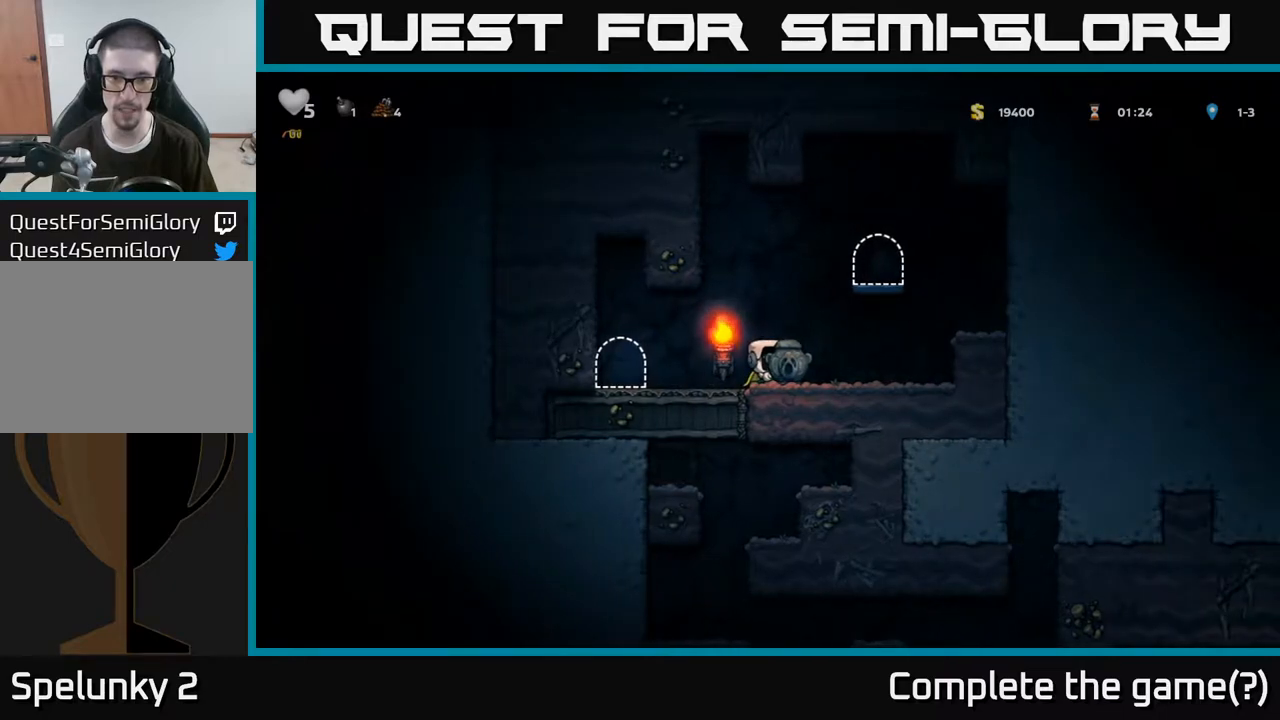
{"dt_ms": 500, "buttons": [], "left_stick": "center", "right_stick": "center", "events": [[350, "left_stick", "right"], [433, "left_stick", "center"]]}
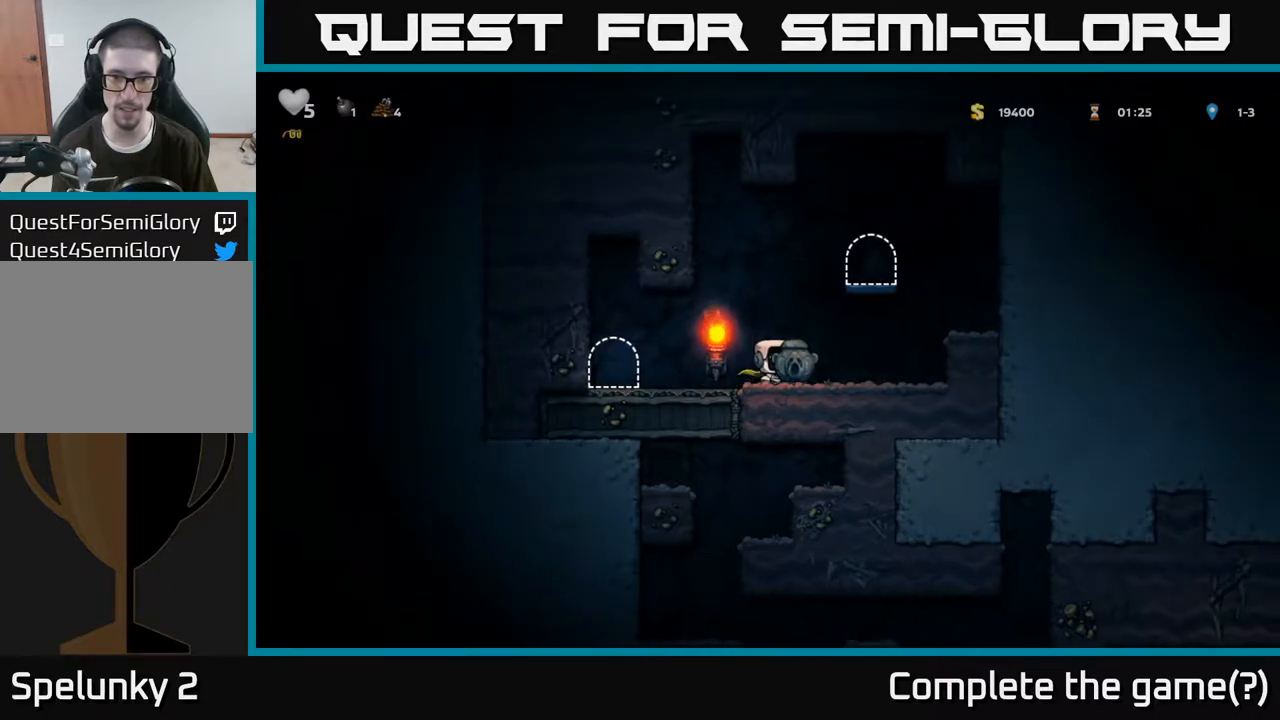
{"dt_ms": 500, "buttons": ["L1"], "left_stick": "down", "right_stick": "center", "events": [[183, "left_stick", "right"], [300, "left_stick", "center"], [467, "left_stick", "down"], [500, "L1", "down"]]}
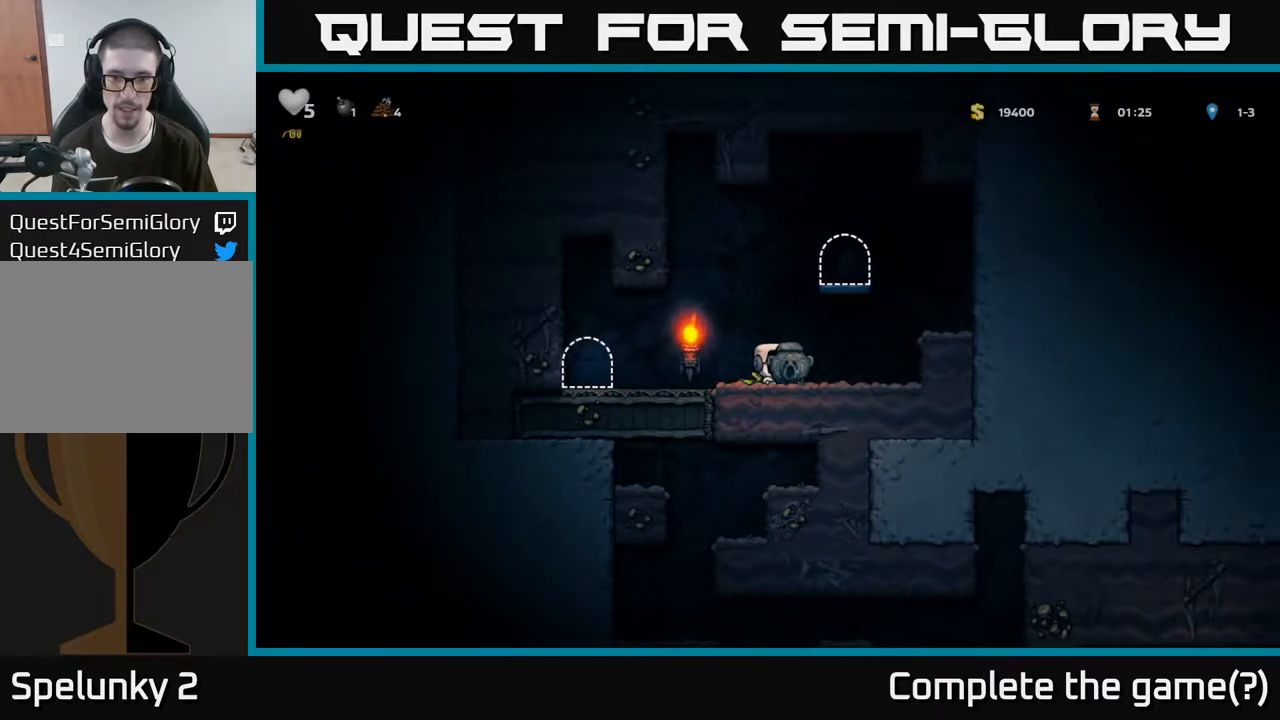
{"dt_ms": 500, "buttons": [], "left_stick": "left", "right_stick": "center", "events": [[117, "L1", "up"], [167, "left_stick", "center"], [233, "left_stick", "left"]]}
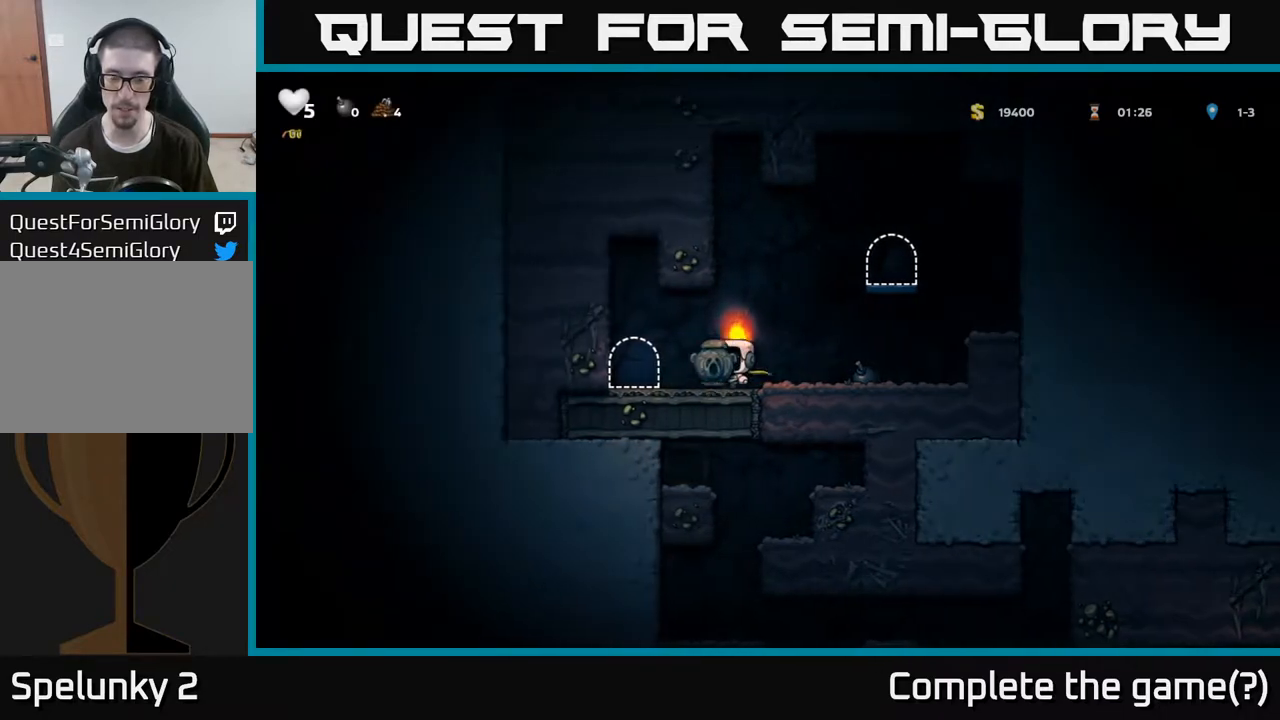
{"dt_ms": 500, "buttons": [], "left_stick": "center", "right_stick": "center", "events": [[117, "left_stick", "center"], [333, "left_stick", "right"], [383, "left_stick", "center"]]}
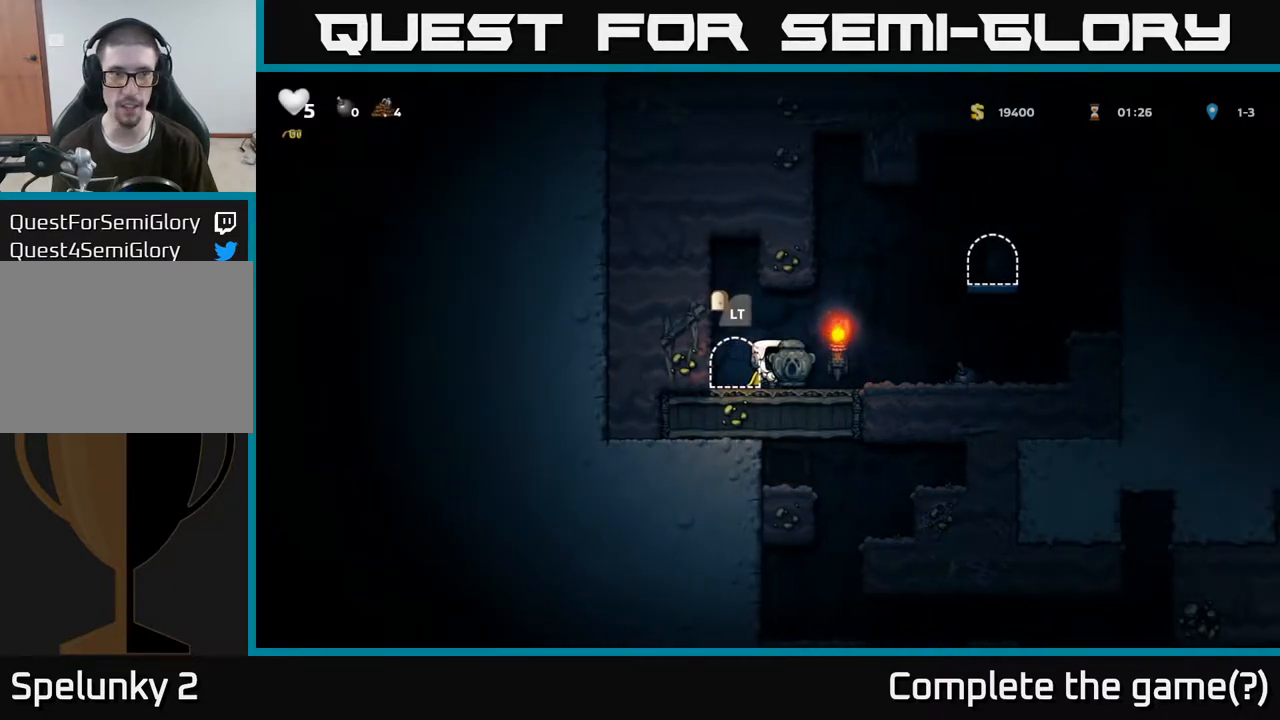
{"dt_ms": 500, "buttons": [], "left_stick": "center", "right_stick": "center", "events": []}
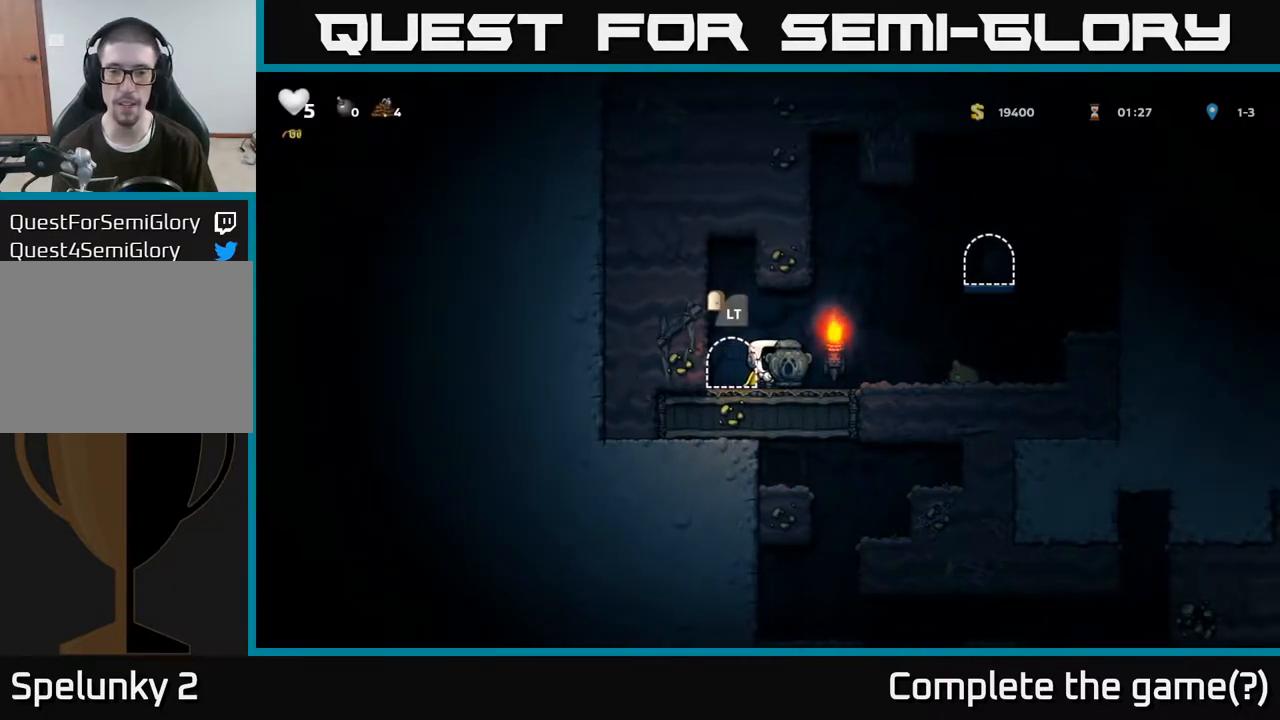
{"dt_ms": 500, "buttons": [], "left_stick": "center", "right_stick": "center", "events": []}
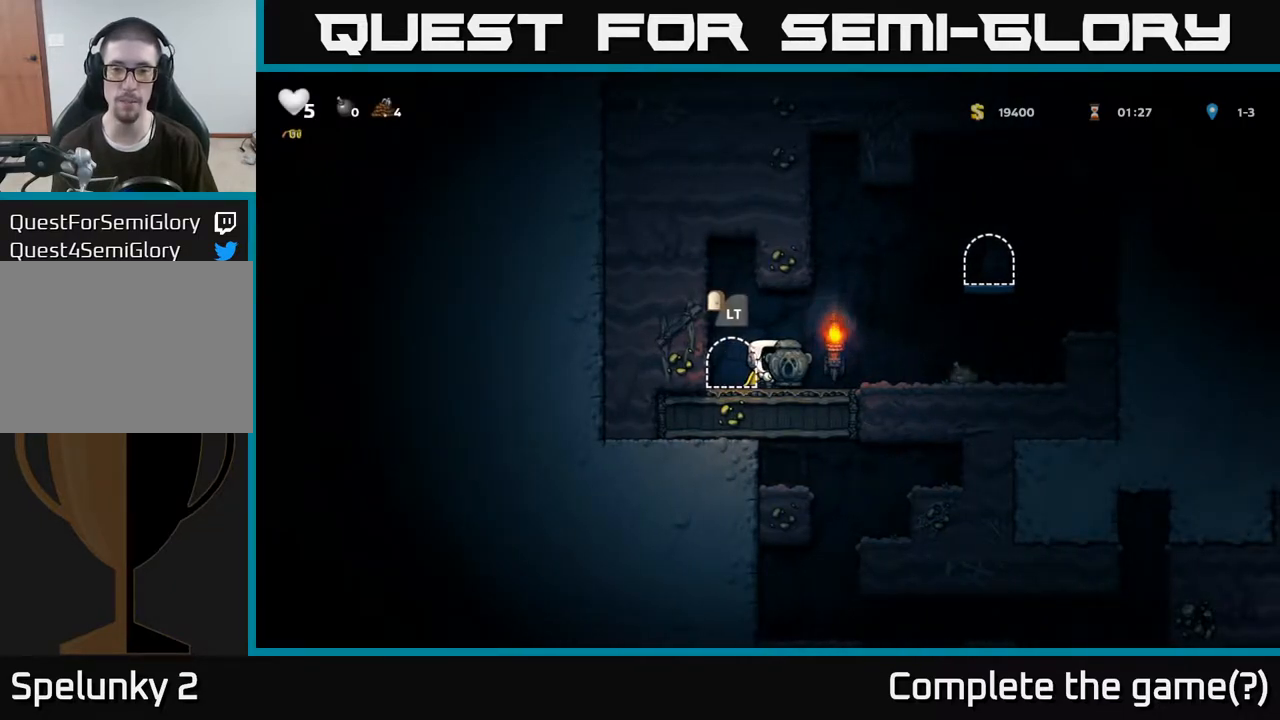
{"dt_ms": 500, "buttons": [], "left_stick": "center", "right_stick": "center", "events": []}
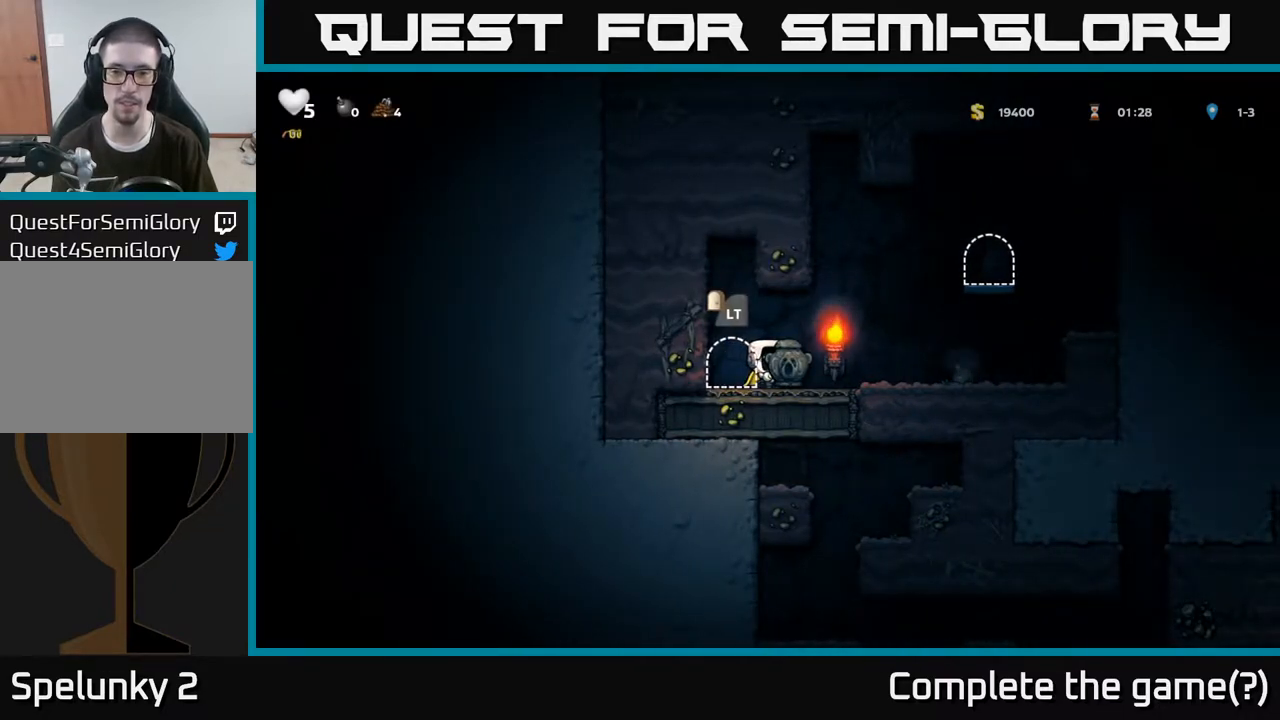
{"dt_ms": 500, "buttons": [], "left_stick": "right", "right_stick": "center", "events": [[350, "left_stick", "right"]]}
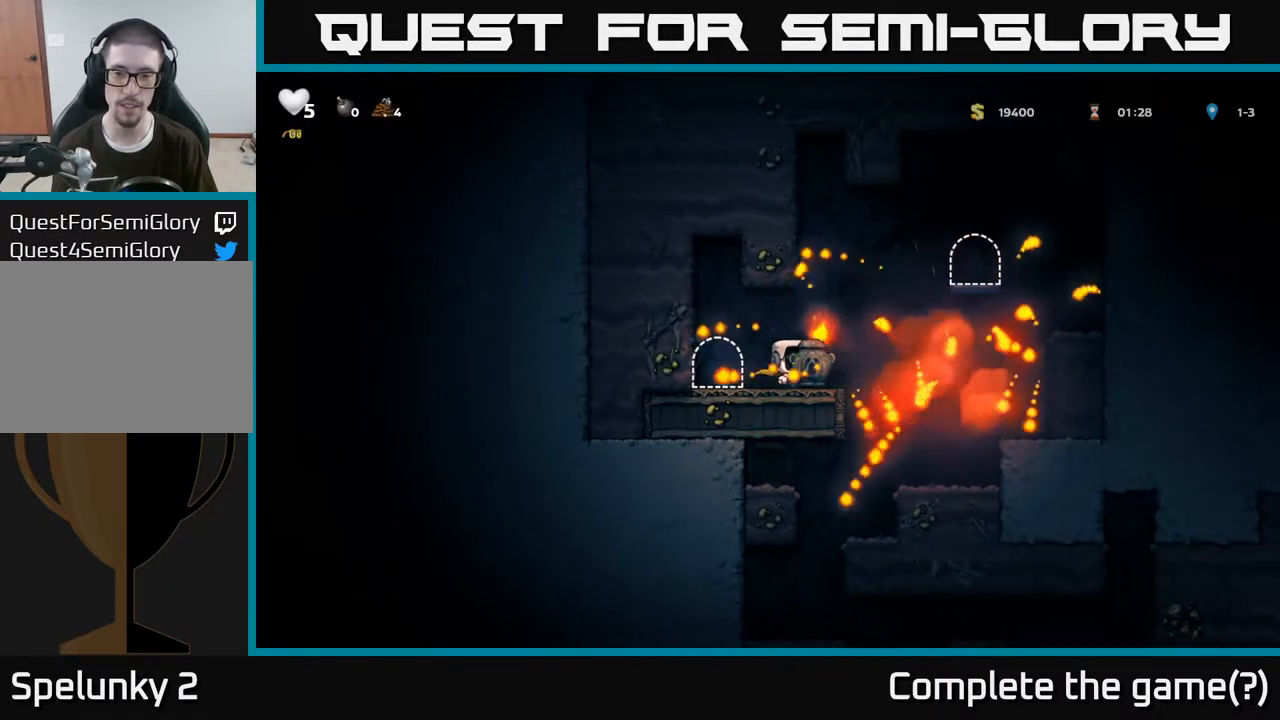
{"dt_ms": 500, "buttons": [], "left_stick": "left", "right_stick": "center", "events": [[417, "left_stick", "left"]]}
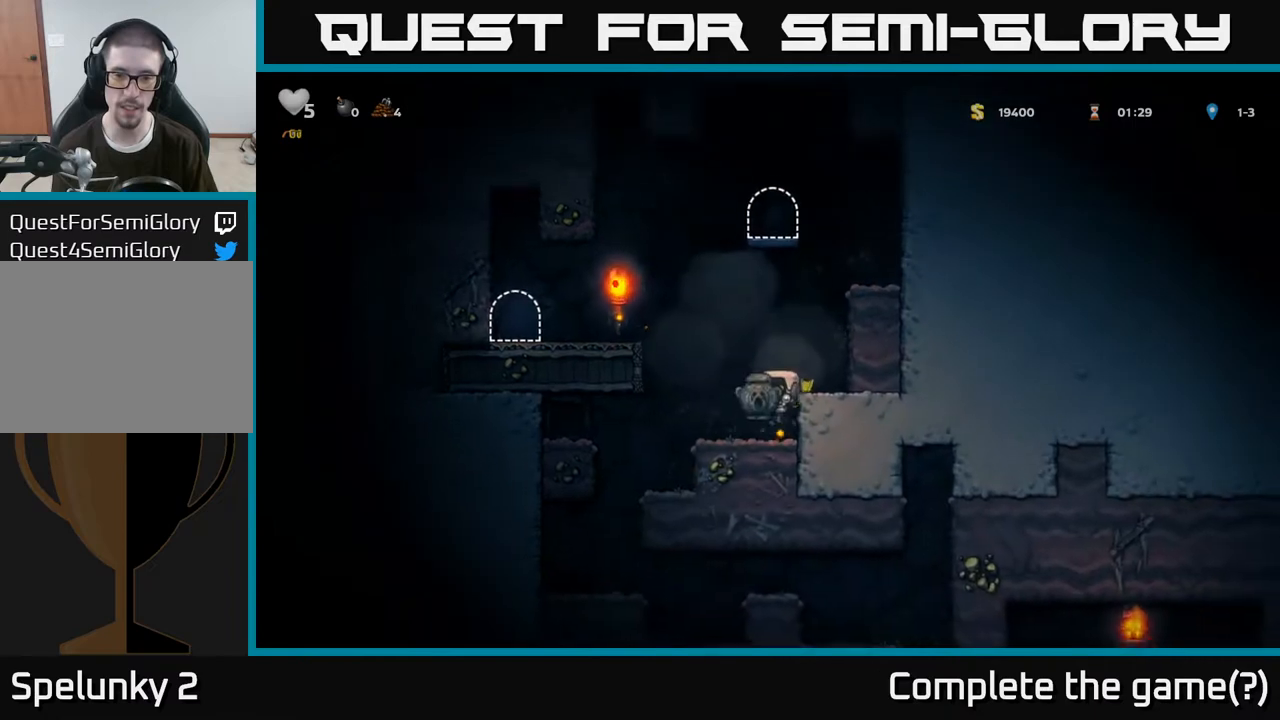
{"dt_ms": 500, "buttons": [], "left_stick": "center", "right_stick": "center", "events": [[367, "left_stick", "center"]]}
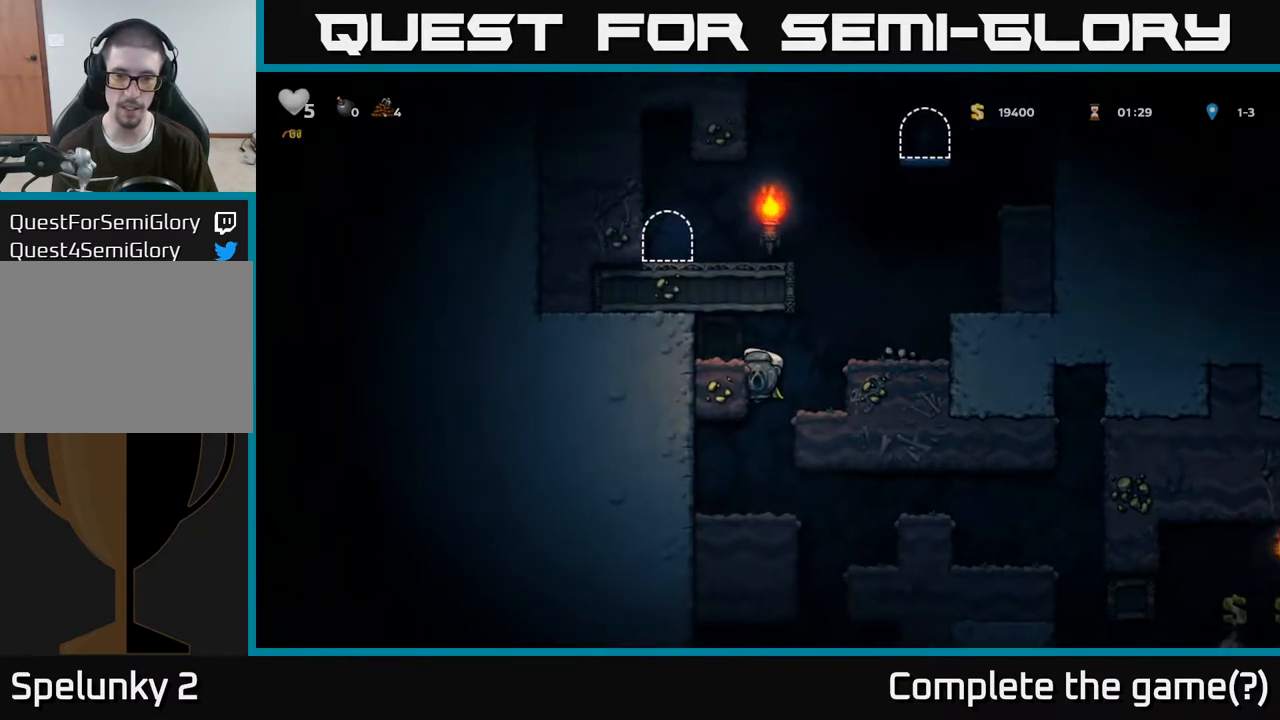
{"dt_ms": 500, "buttons": [], "left_stick": "center", "right_stick": "center", "events": [[233, "left_stick", "down"], [300, "A", "down"], [433, "A", "up"], [467, "left_stick", "center"]]}
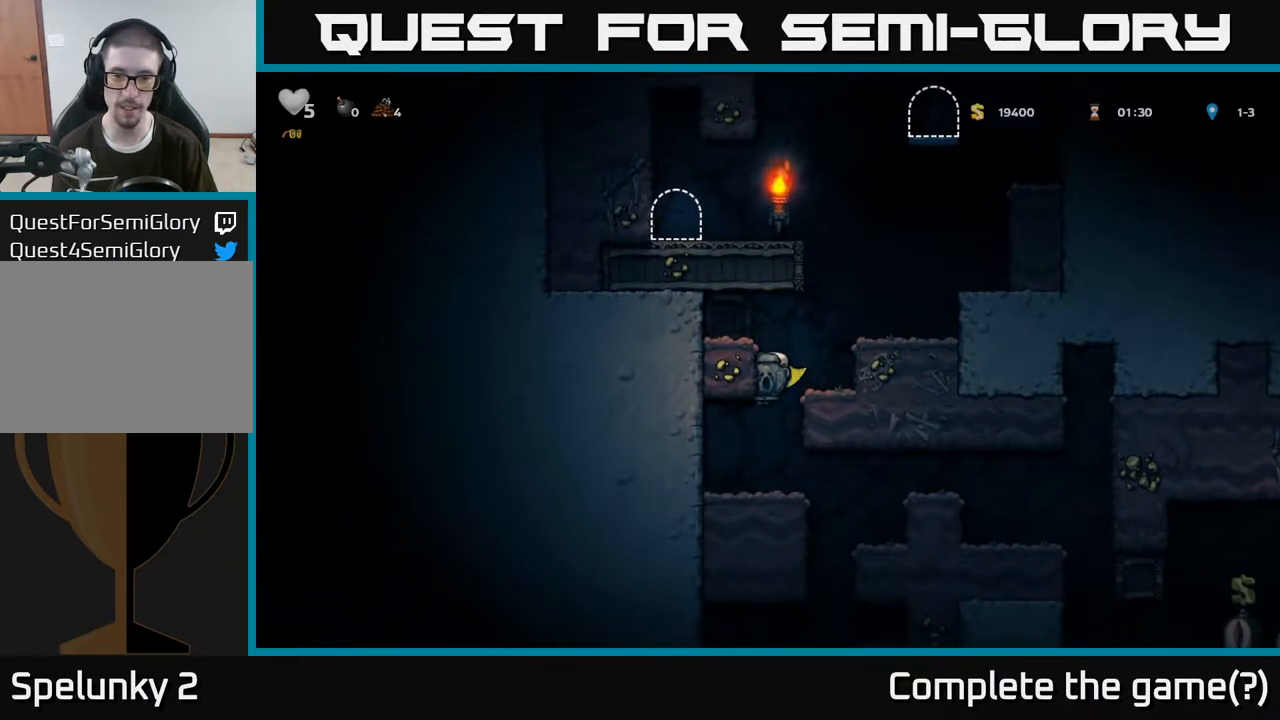
{"dt_ms": 500, "buttons": ["A"], "left_stick": "right", "right_stick": "center", "events": [[150, "left_stick", "right"], [317, "A", "down"], [417, "A", "up"], [483, "A", "down"]]}
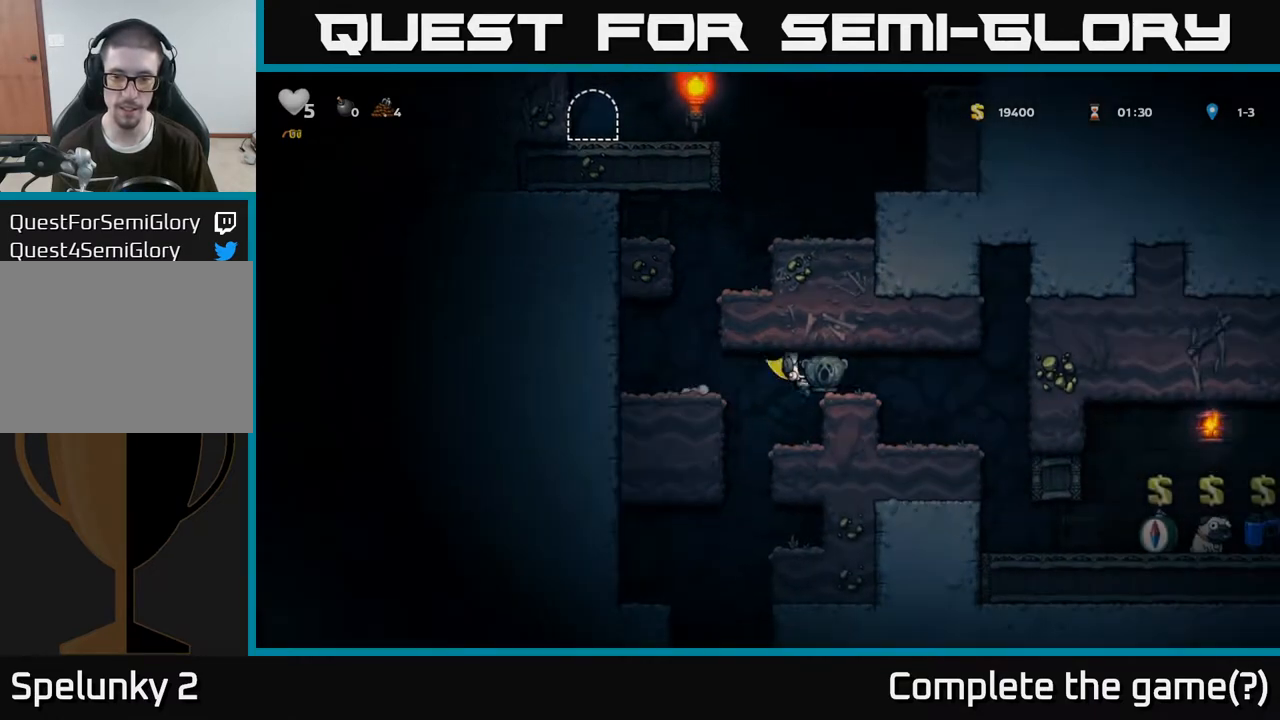
{"dt_ms": 500, "buttons": [], "left_stick": "right", "right_stick": "center", "events": [[117, "A", "up"]]}
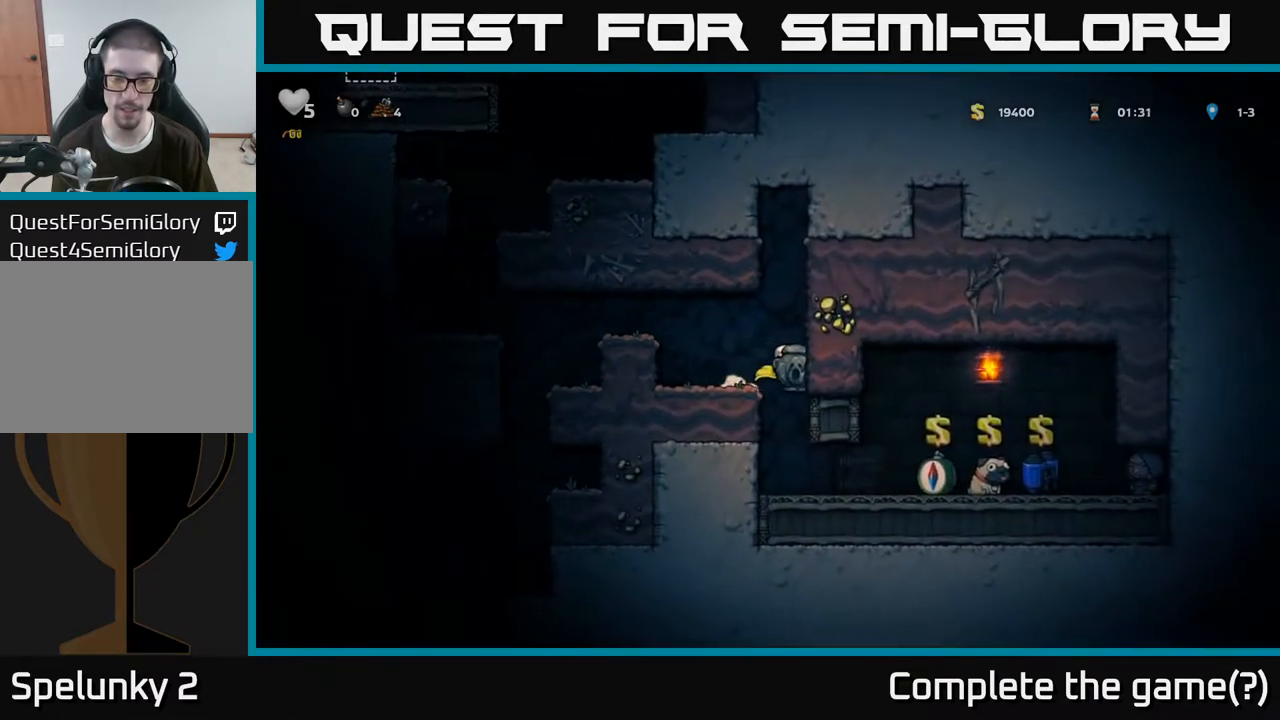
{"dt_ms": 500, "buttons": [], "left_stick": "down-left", "right_stick": "center", "events": [[183, "left_stick", "center"], [483, "left_stick", "down-left"]]}
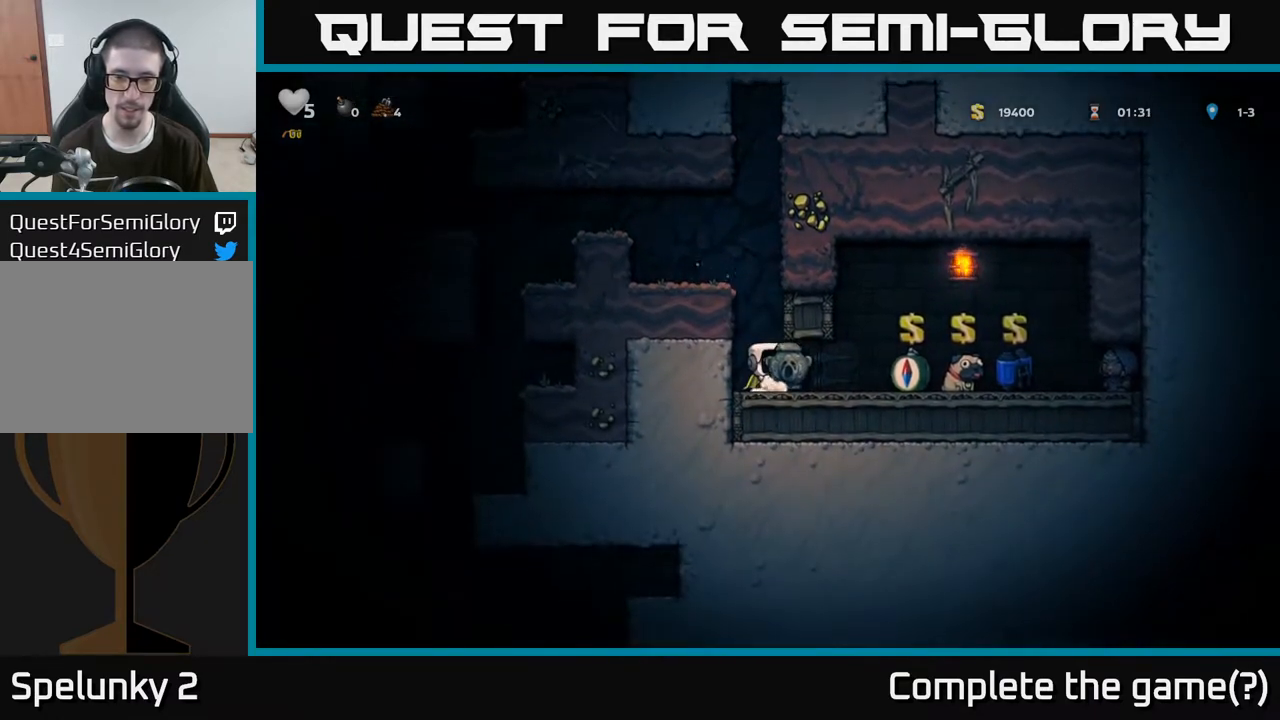
{"dt_ms": 500, "buttons": [], "left_stick": "down", "right_stick": "center", "events": [[417, "left_stick", "down"]]}
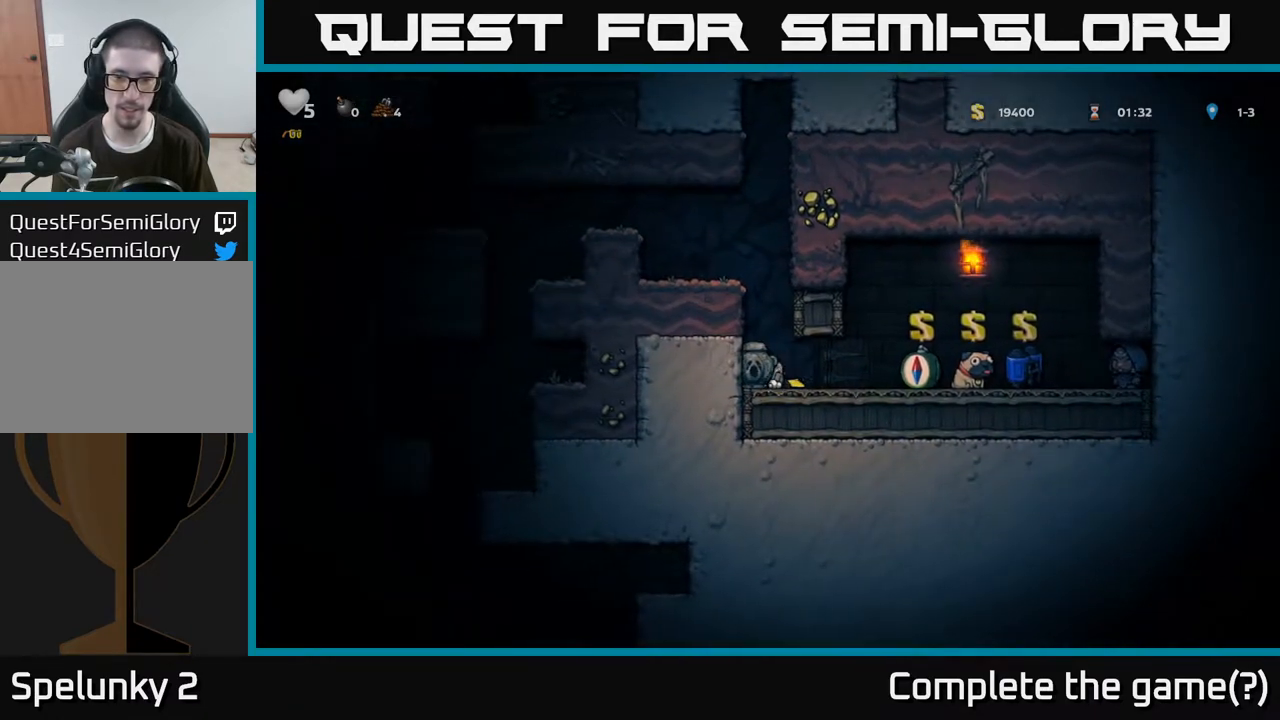
{"dt_ms": 500, "buttons": [], "left_stick": "right", "right_stick": "center", "events": [[33, "X", "down"], [117, "X", "up"], [250, "left_stick", "right"]]}
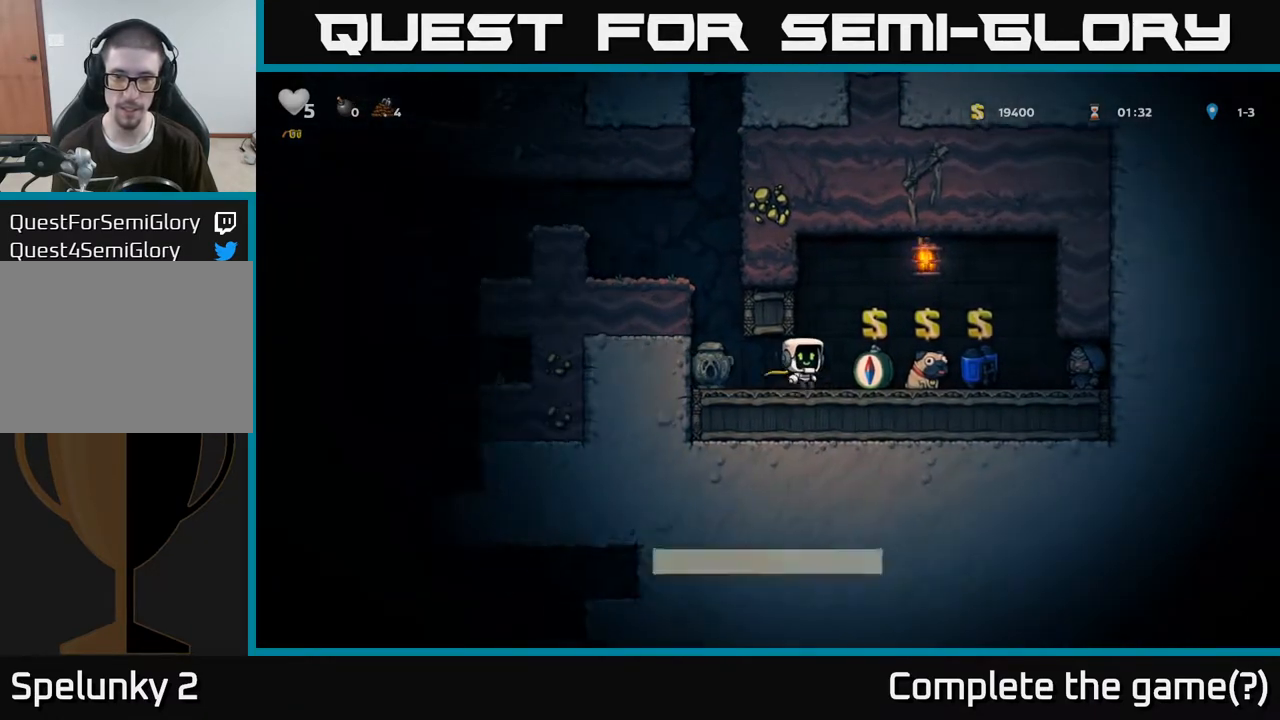
{"dt_ms": 1000, "buttons": [], "left_stick": "center", "right_stick": "center", "events": [[367, "left_stick", "center"], [733, "left_stick", "left"], [850, "left_stick", "center"]]}